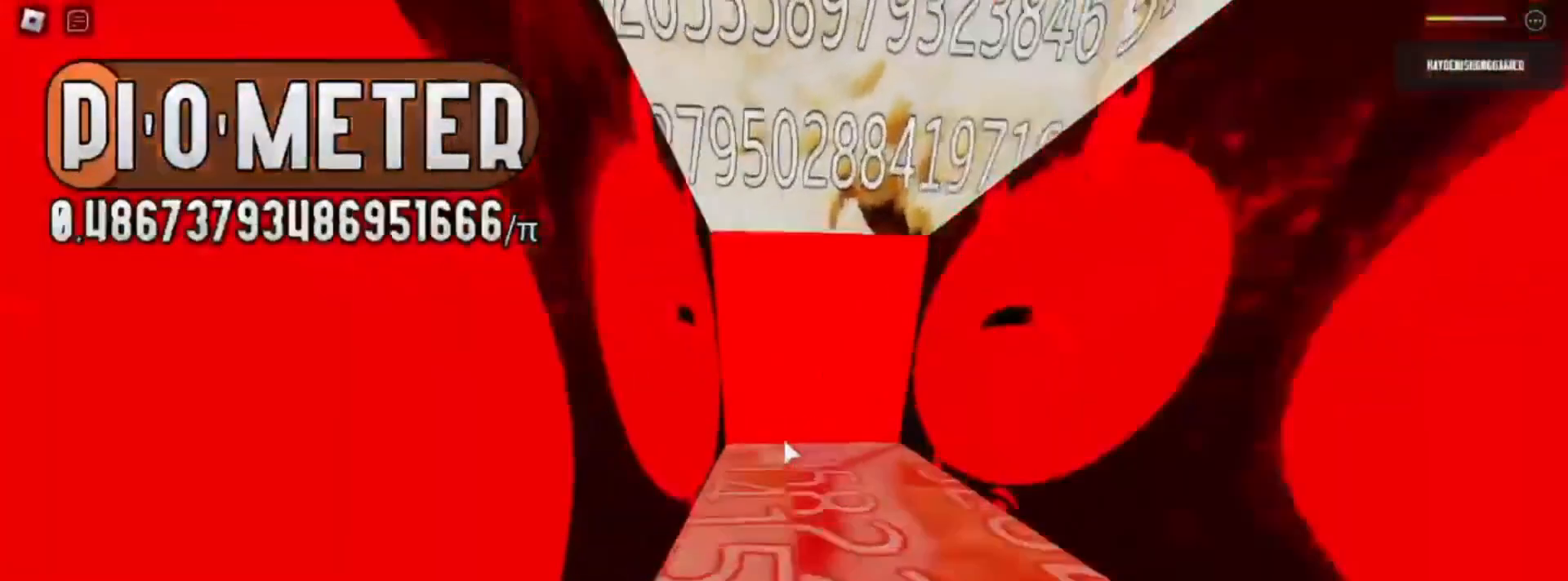
Gameplay with keyboard and mouse; each line is a JSON object with the keys and mouse buttons held at the frame after it. "events" lists presses ("down") and releases ("up") of "1", "2", "3", "4", "5", "a", "alt", "c", "ctrl", "d", "e", "f", "q", "r", "s", "shift", "space", "tab", "v", "w", "x", "z", "mouse_left" and "mouse_right" between this image and that frame as [ms after this image, input, new state], when the widget could be followed in between. "mouse_left", "mouse_right" = the "left", "right" buttons of the "mouse" list. No other keys are recorded. Mouse movement is not recorded.
{"keys": [], "mouse": [], "events": []}
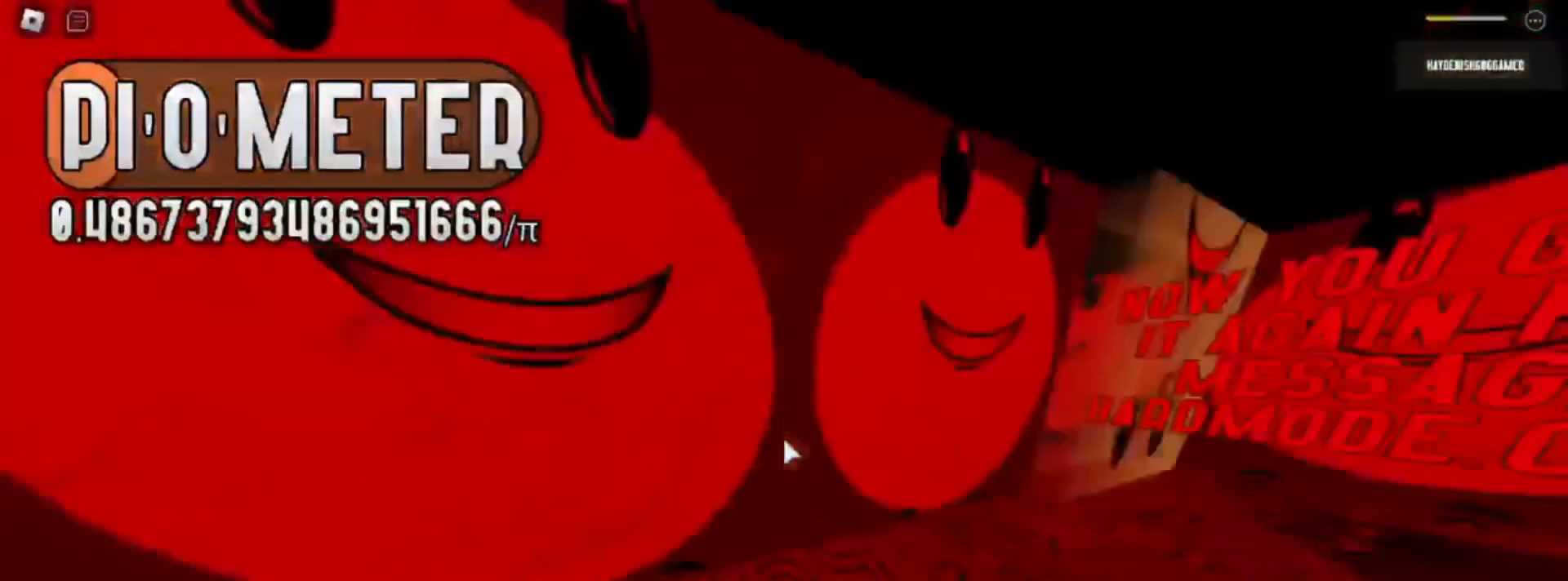
{"keys": [], "mouse": [], "events": []}
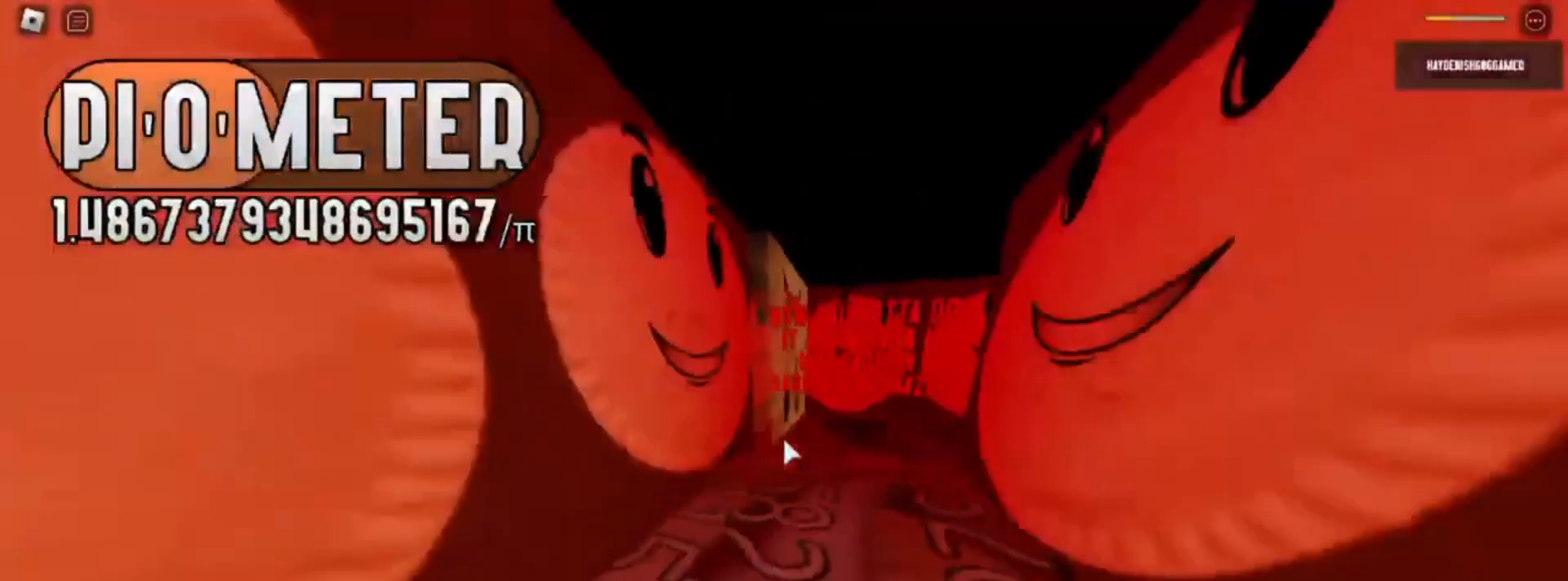
{"keys": ["w"], "mouse": [], "events": [[383, "w", "down"]]}
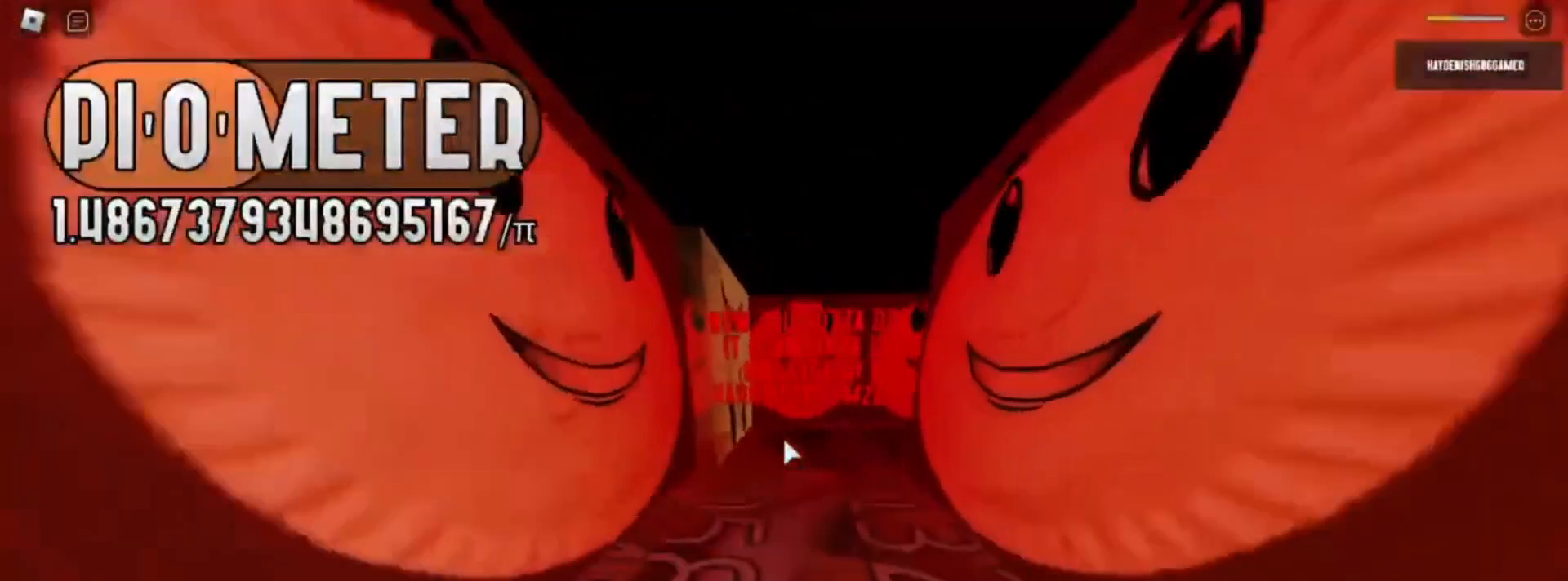
{"keys": ["w"], "mouse": [], "events": [[17, "w", "up"], [83, "w", "down"], [383, "w", "up"], [450, "w", "down"]]}
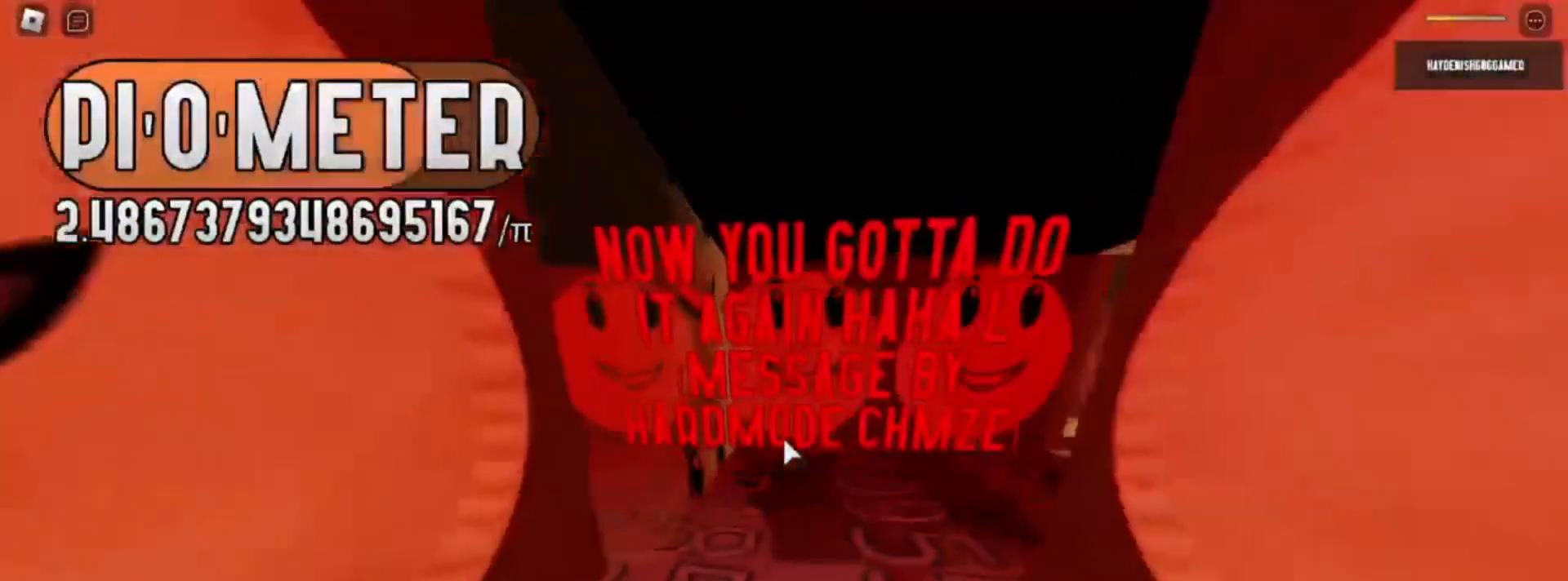
{"keys": ["w"], "mouse": [], "events": []}
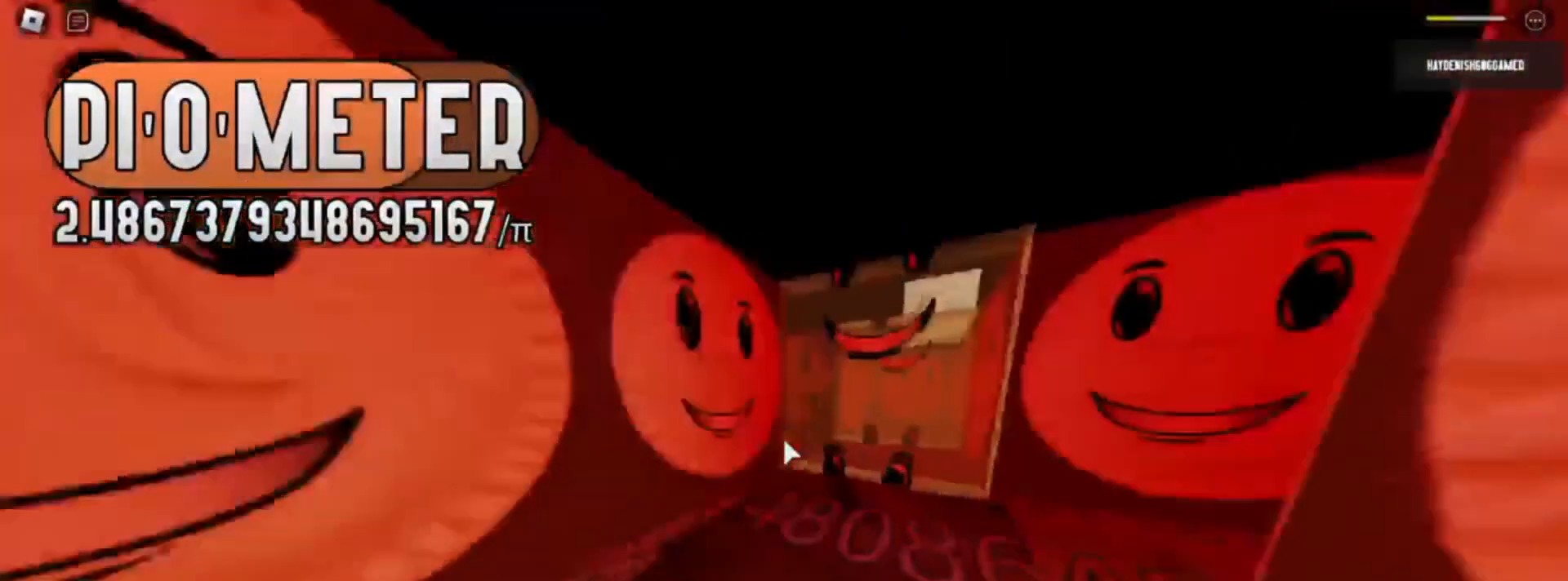
{"keys": ["w"], "mouse": [], "events": [[417, "w", "up"], [450, "w", "down"]]}
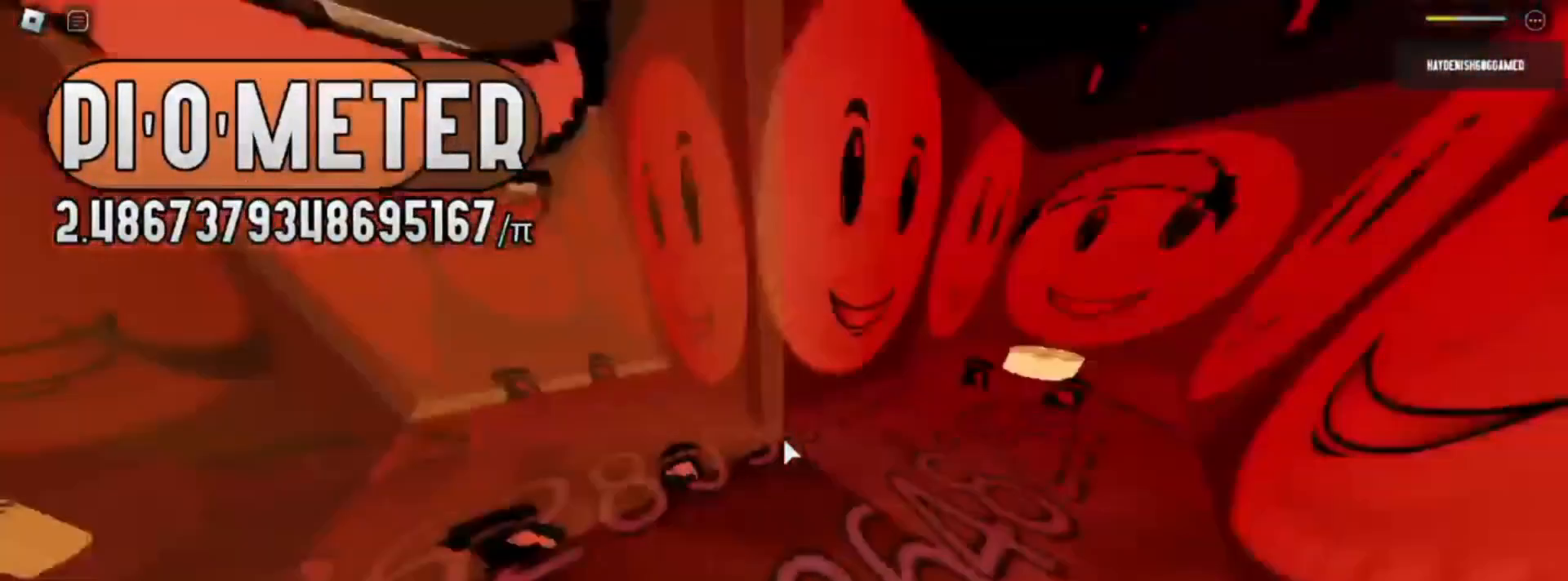
{"keys": ["w"], "mouse": [], "events": []}
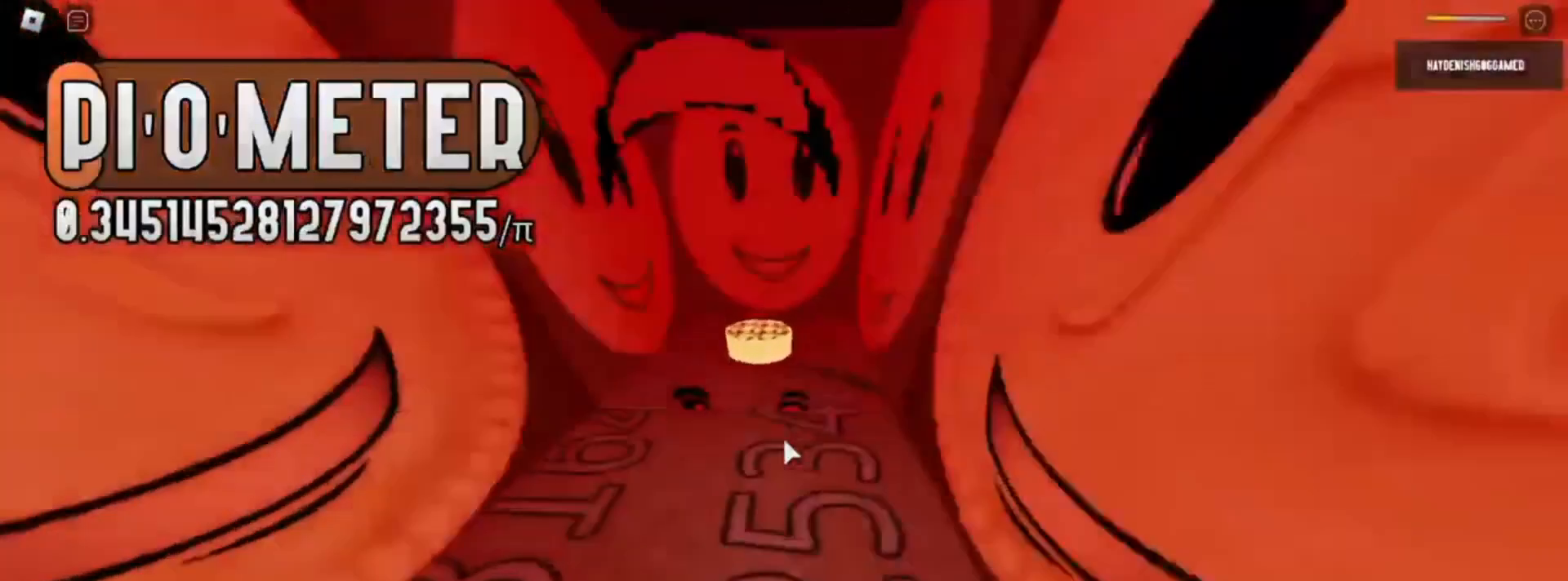
{"keys": ["d"], "mouse": [], "events": [[300, "d", "down"], [333, "w", "up"]]}
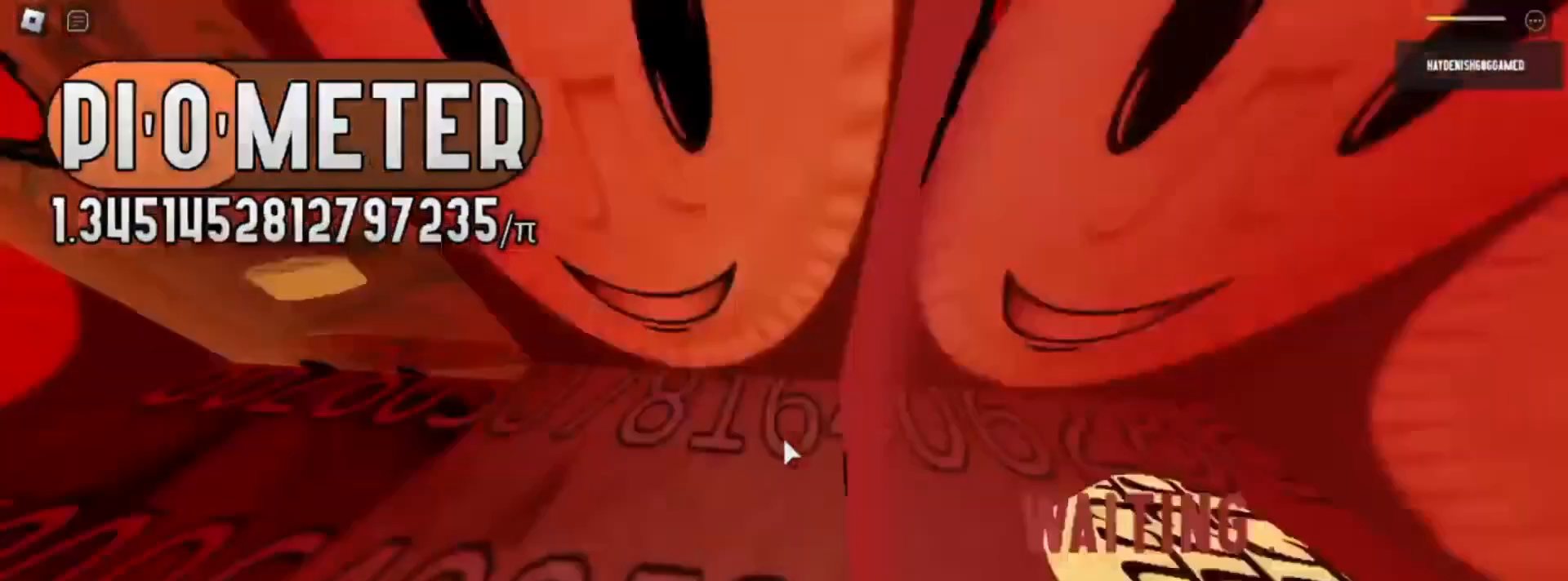
{"keys": ["d", "s"], "mouse": [], "events": [[83, "d", "up"], [267, "d", "down"], [383, "s", "down"]]}
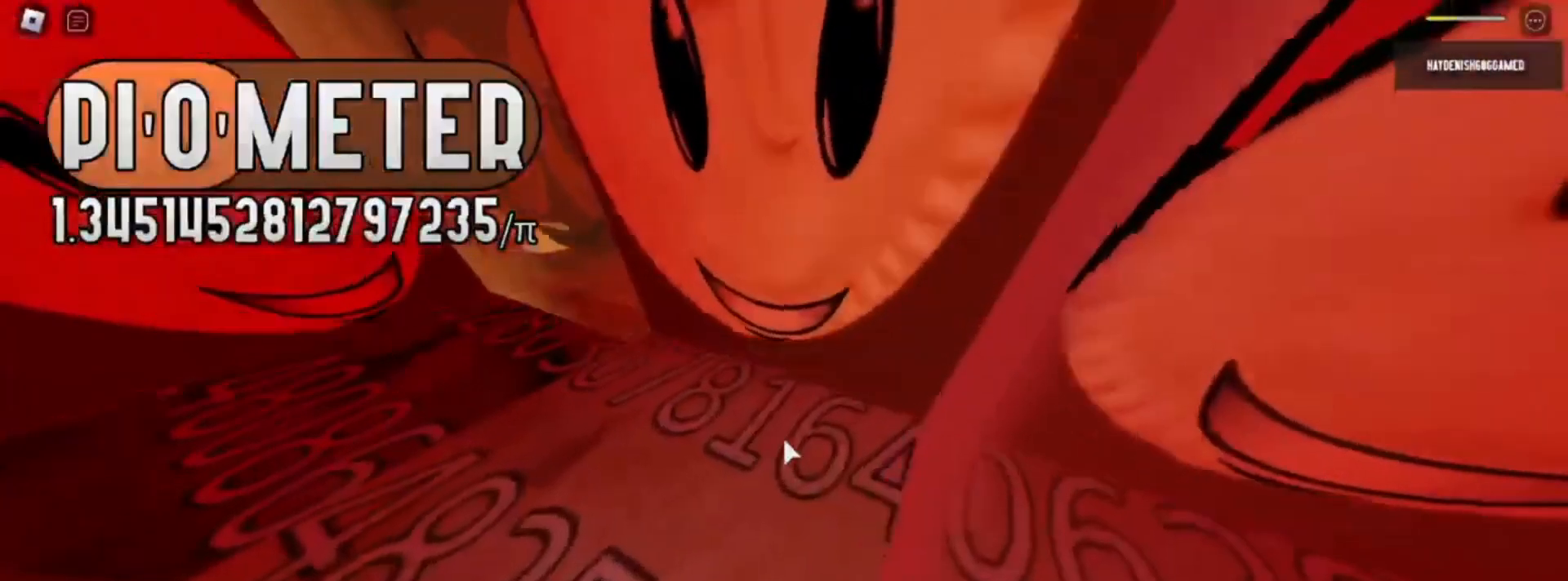
{"keys": [], "mouse": [], "events": [[33, "s", "up"], [83, "d", "up"], [167, "d", "down"], [367, "d", "up"]]}
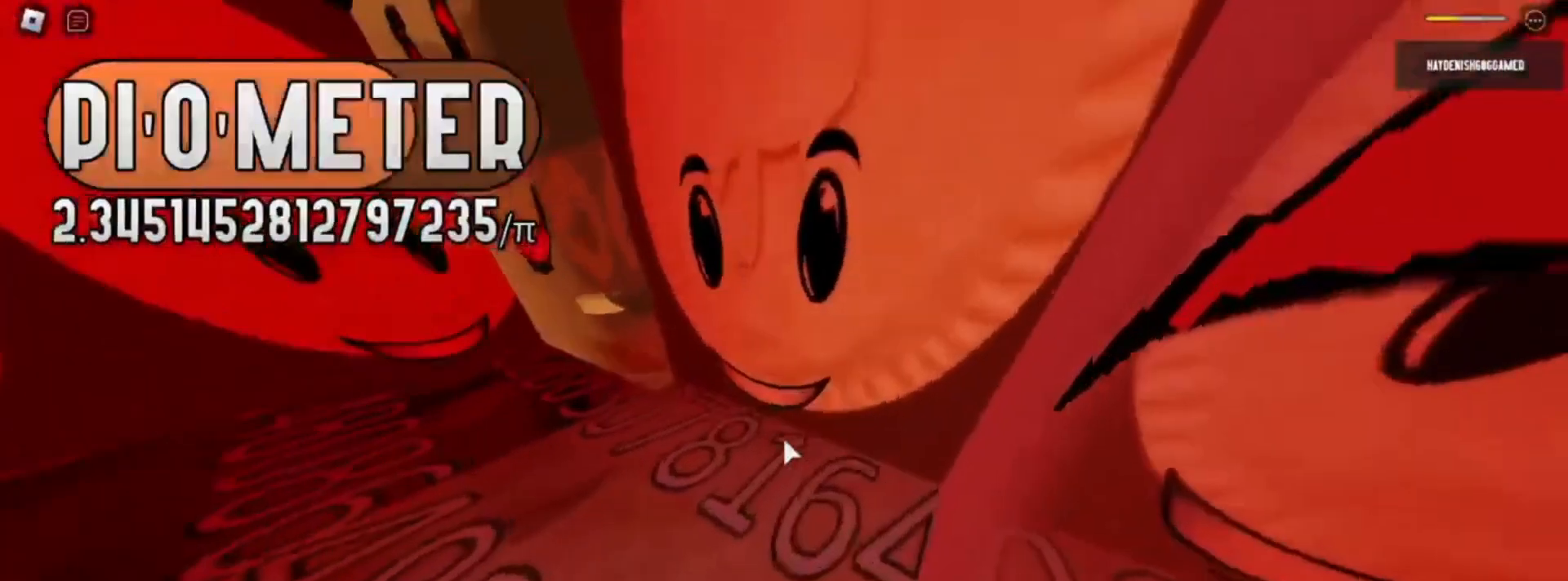
{"keys": ["s"], "mouse": [], "events": [[383, "w", "down"], [483, "s", "down"], [483, "w", "up"]]}
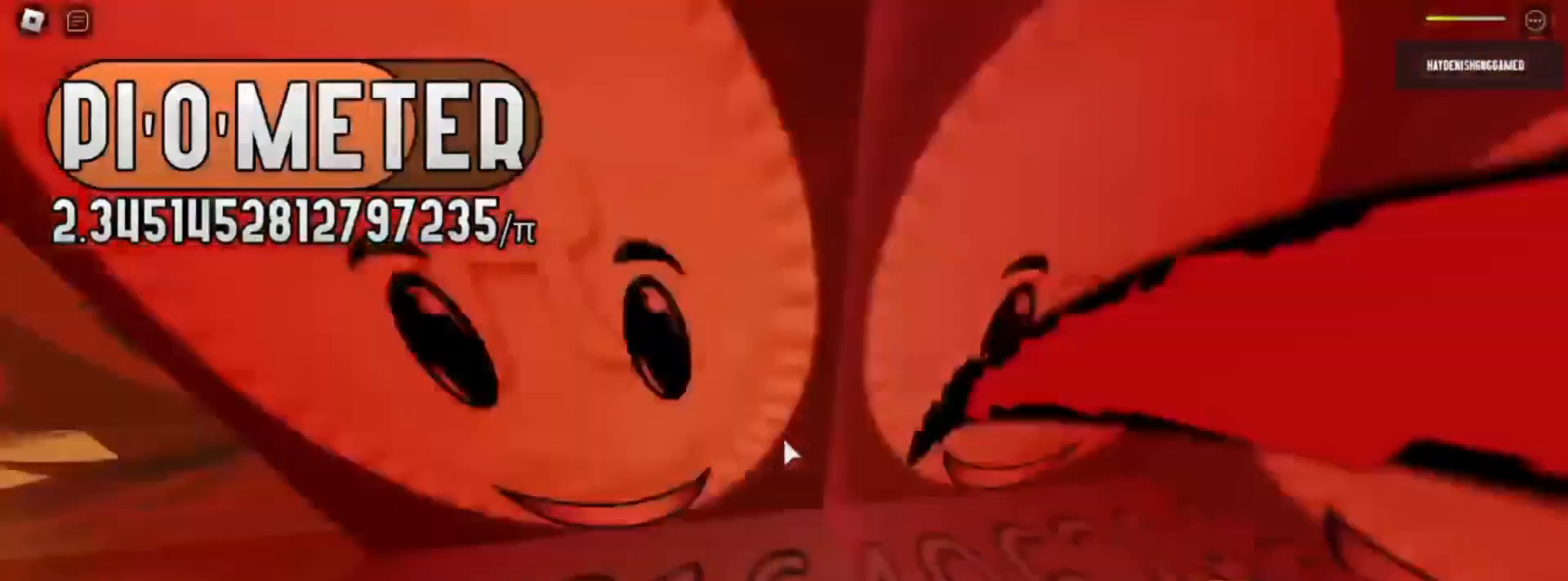
{"keys": ["a"], "mouse": [], "events": [[367, "a", "down"], [450, "s", "up"]]}
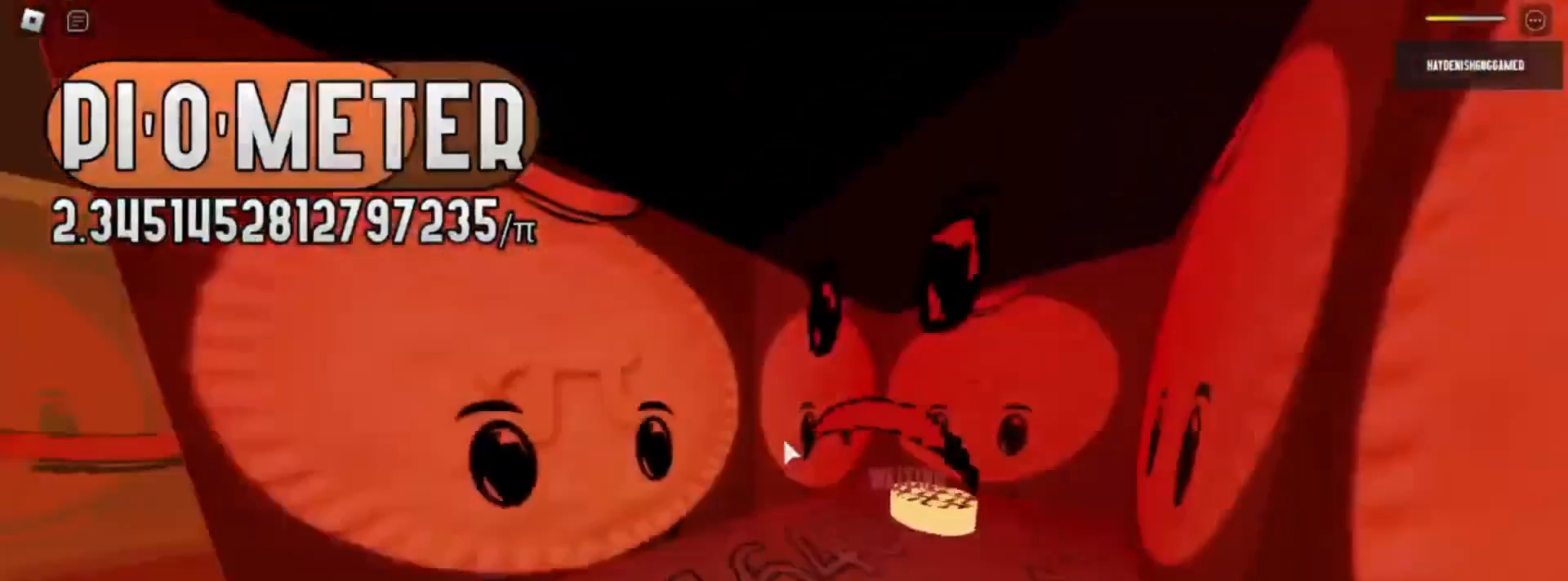
{"keys": ["w"], "mouse": [], "events": [[67, "a", "up"], [67, "w", "down"], [133, "w", "up"], [200, "w", "down"]]}
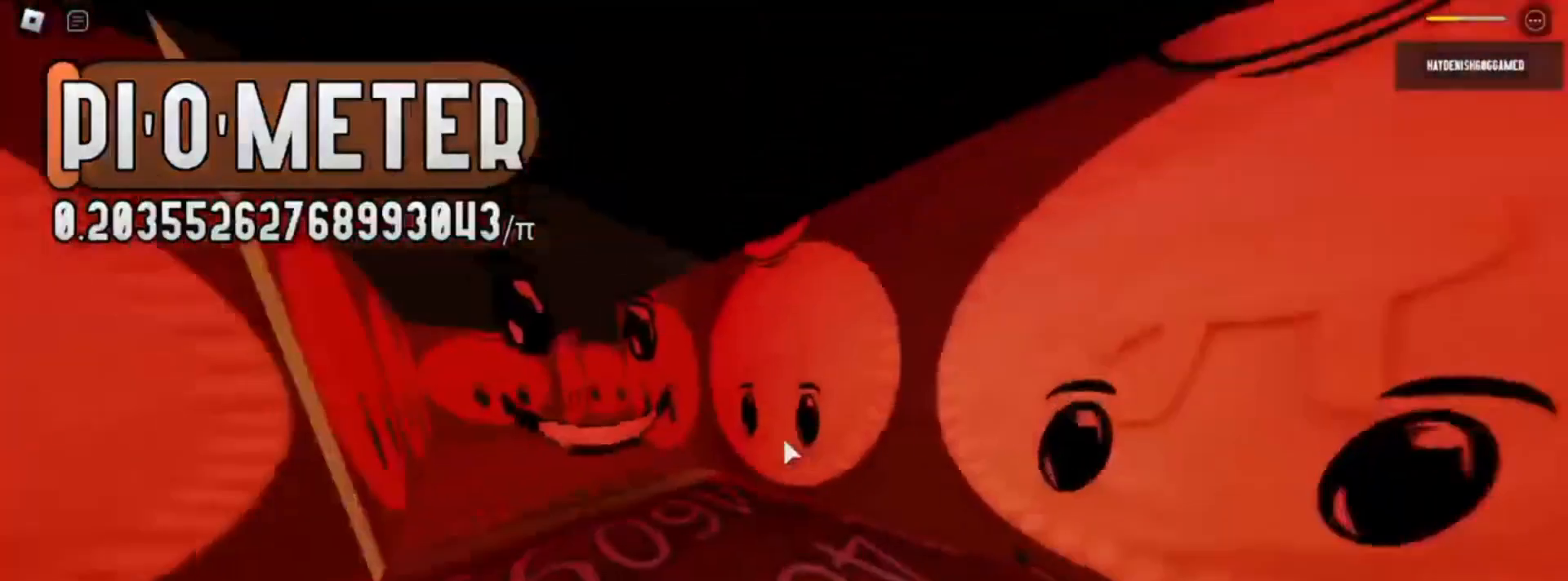
{"keys": ["w"], "mouse": [], "events": []}
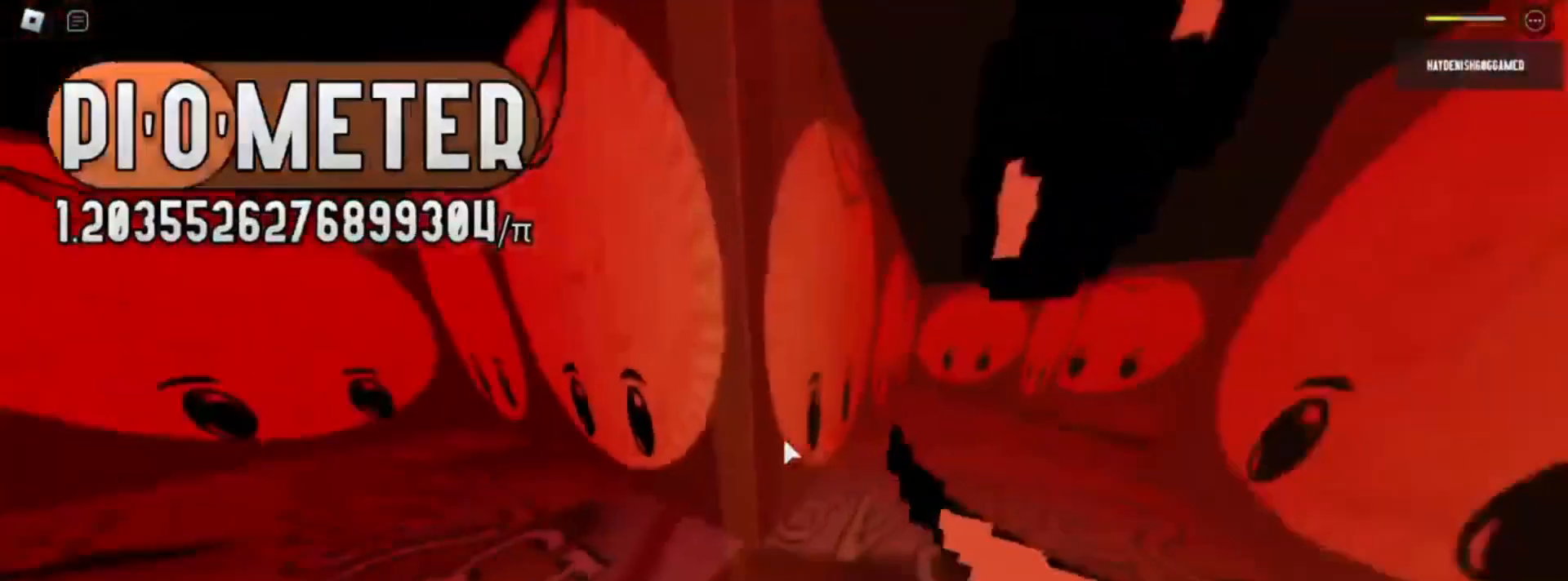
{"keys": ["w"], "mouse": [], "events": [[50, "a", "down"], [333, "a", "up"]]}
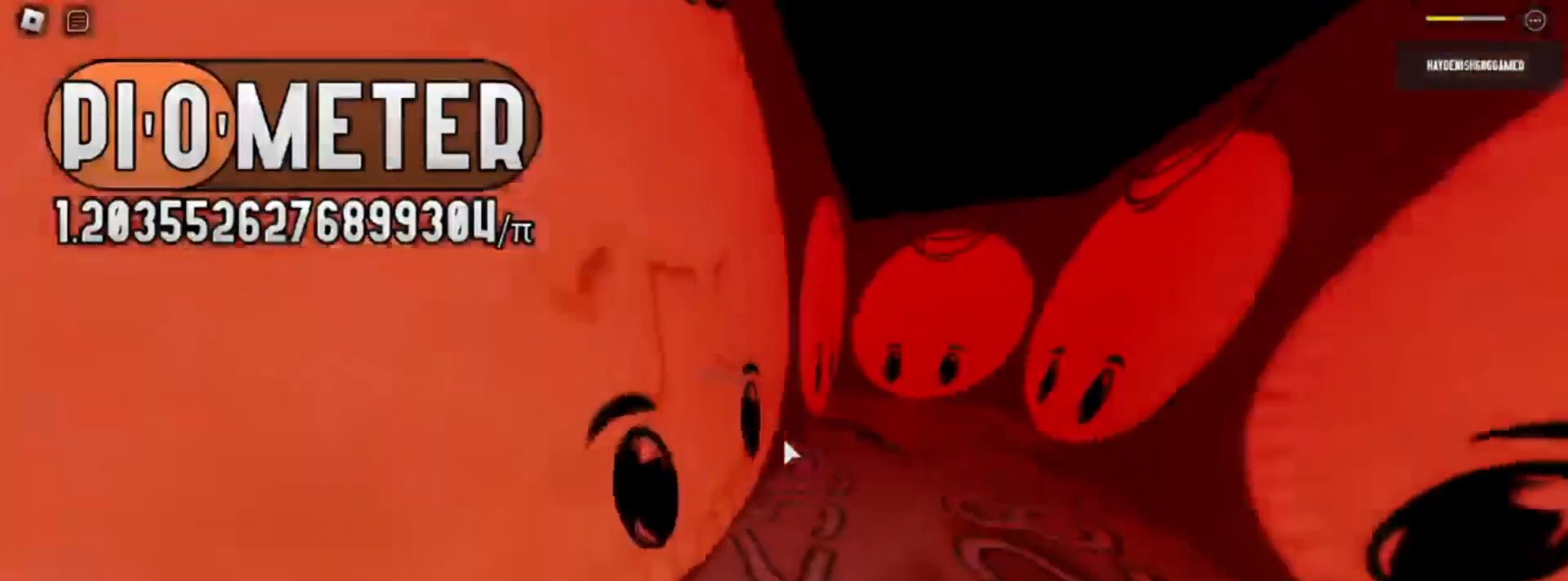
{"keys": ["w"], "mouse": [], "events": [[33, "w", "up"], [83, "w", "down"]]}
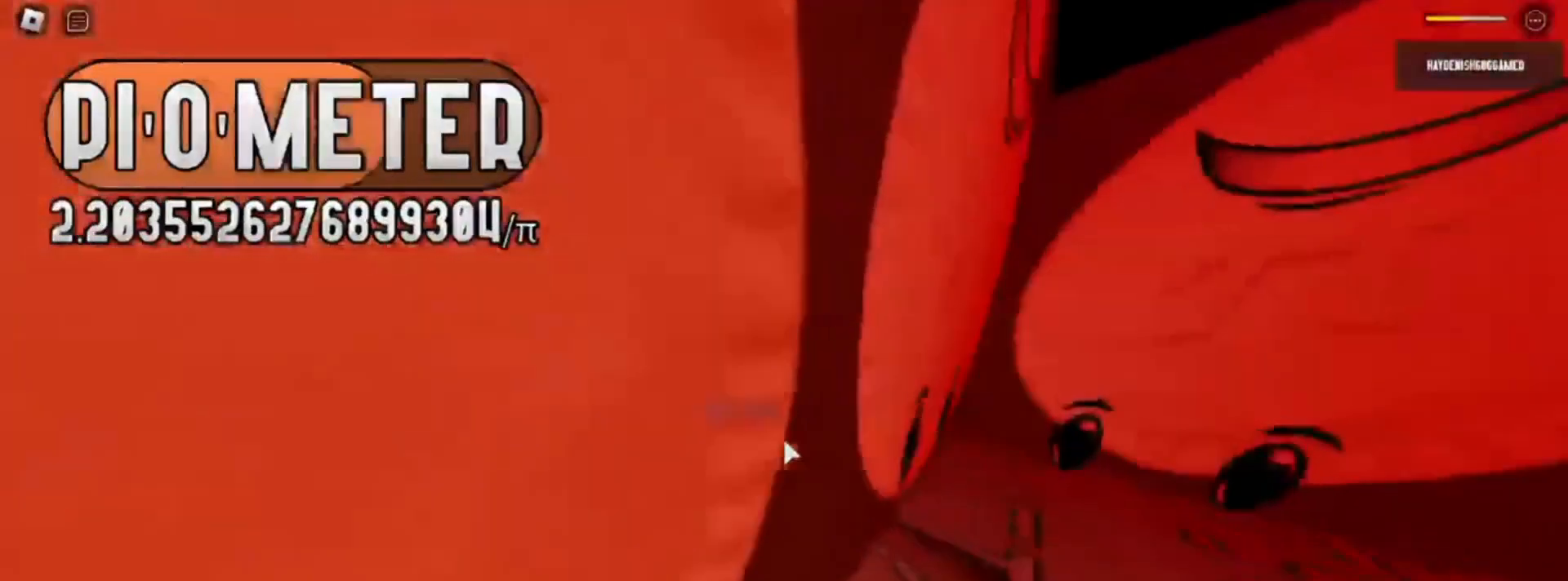
{"keys": ["w"], "mouse": [], "events": []}
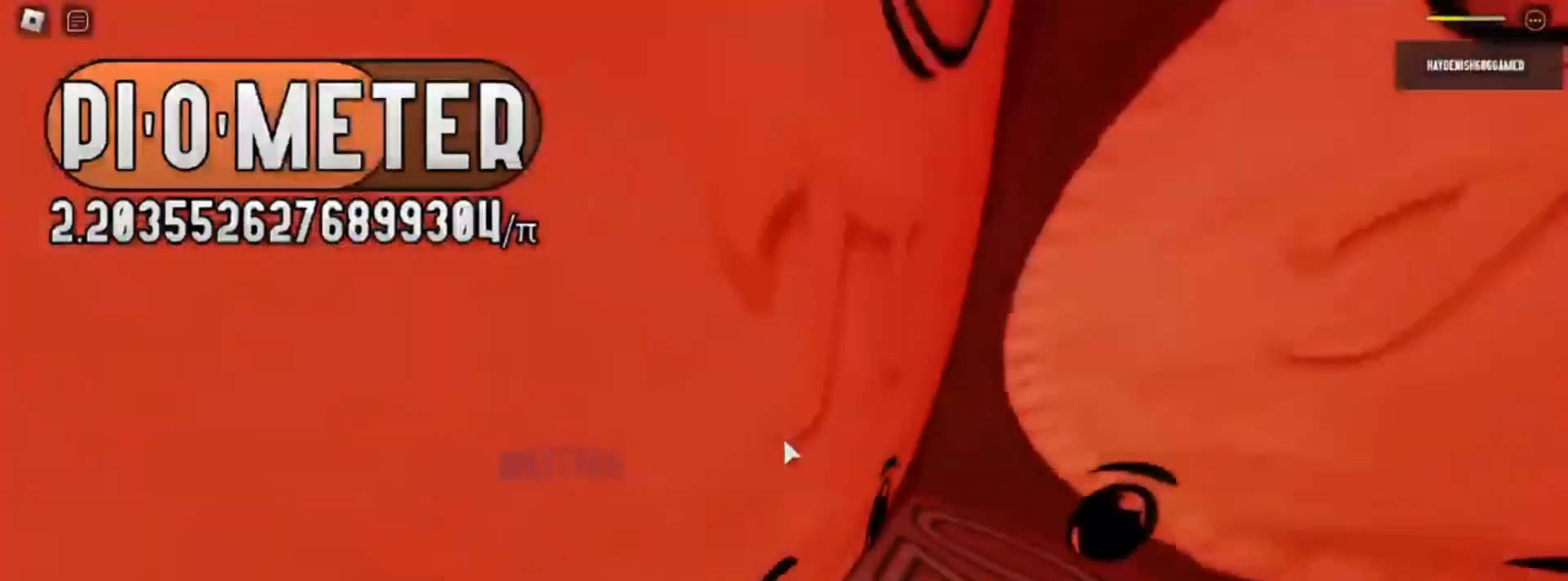
{"keys": ["a", "w"], "mouse": [], "events": [[17, "a", "down"]]}
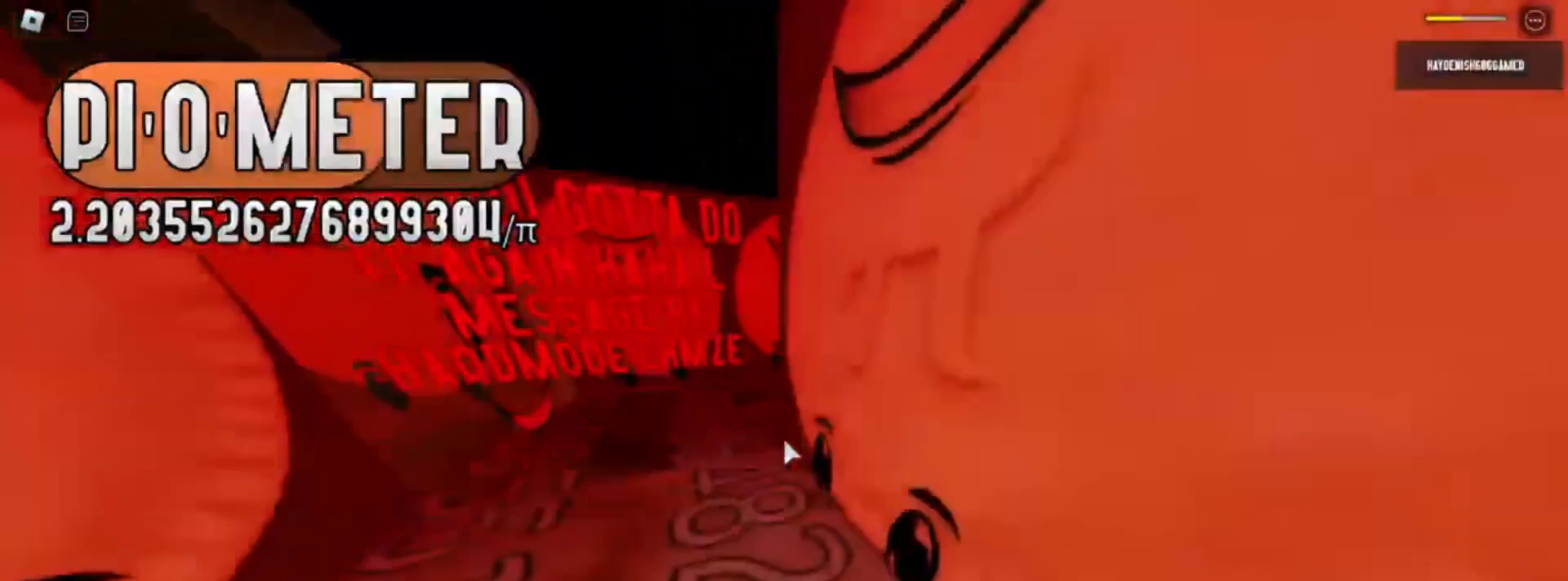
{"keys": ["a", "w"], "mouse": [], "events": []}
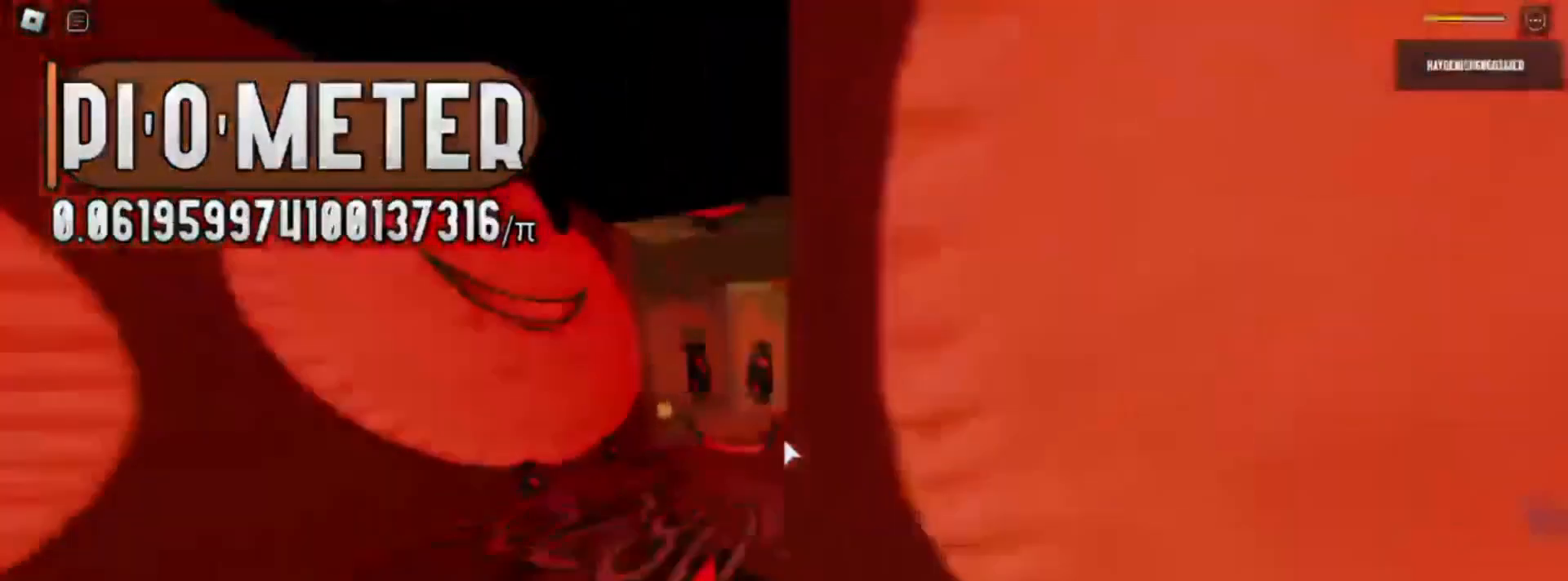
{"keys": ["w"], "mouse": [], "events": [[267, "a", "up"]]}
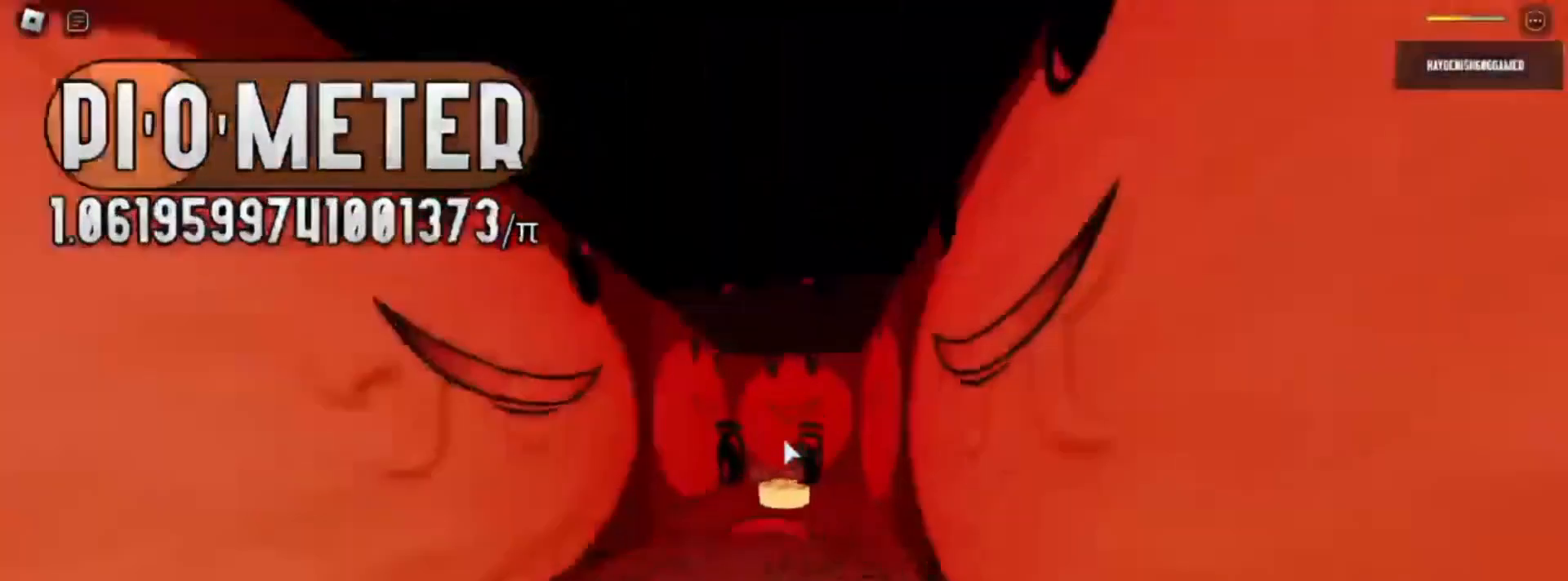
{"keys": [], "mouse": [], "events": [[433, "w", "up"]]}
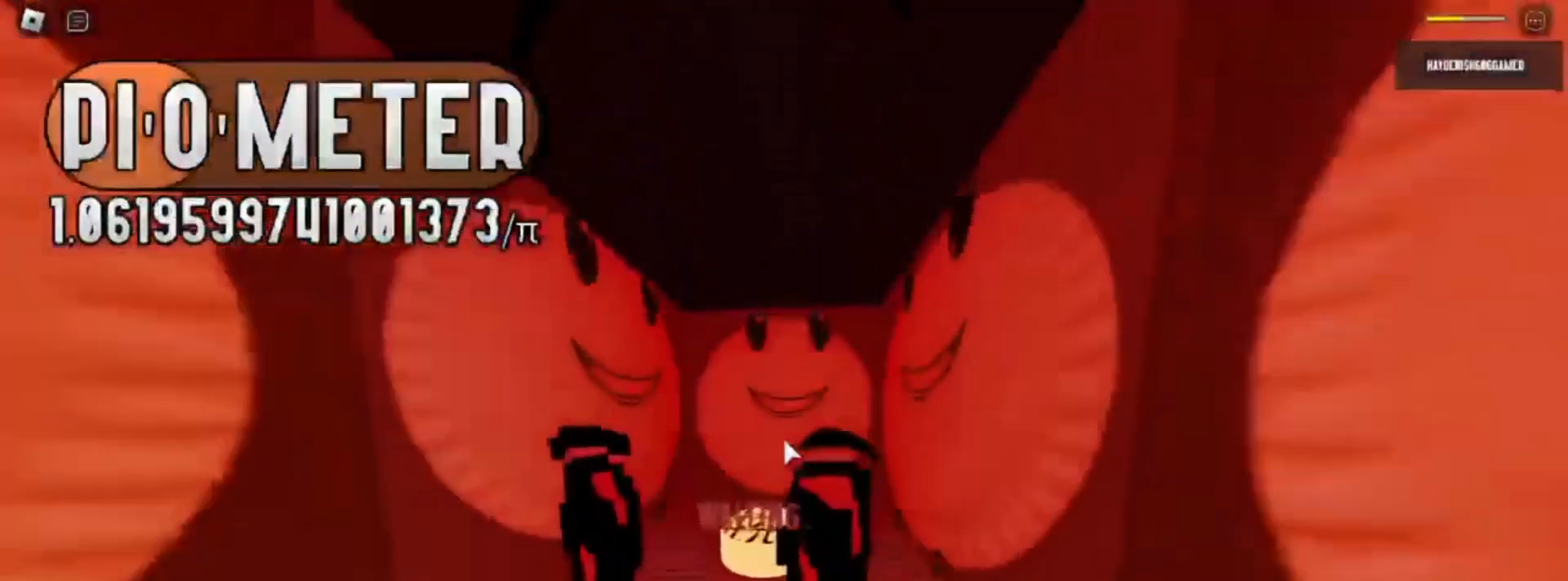
{"keys": [], "mouse": [], "events": []}
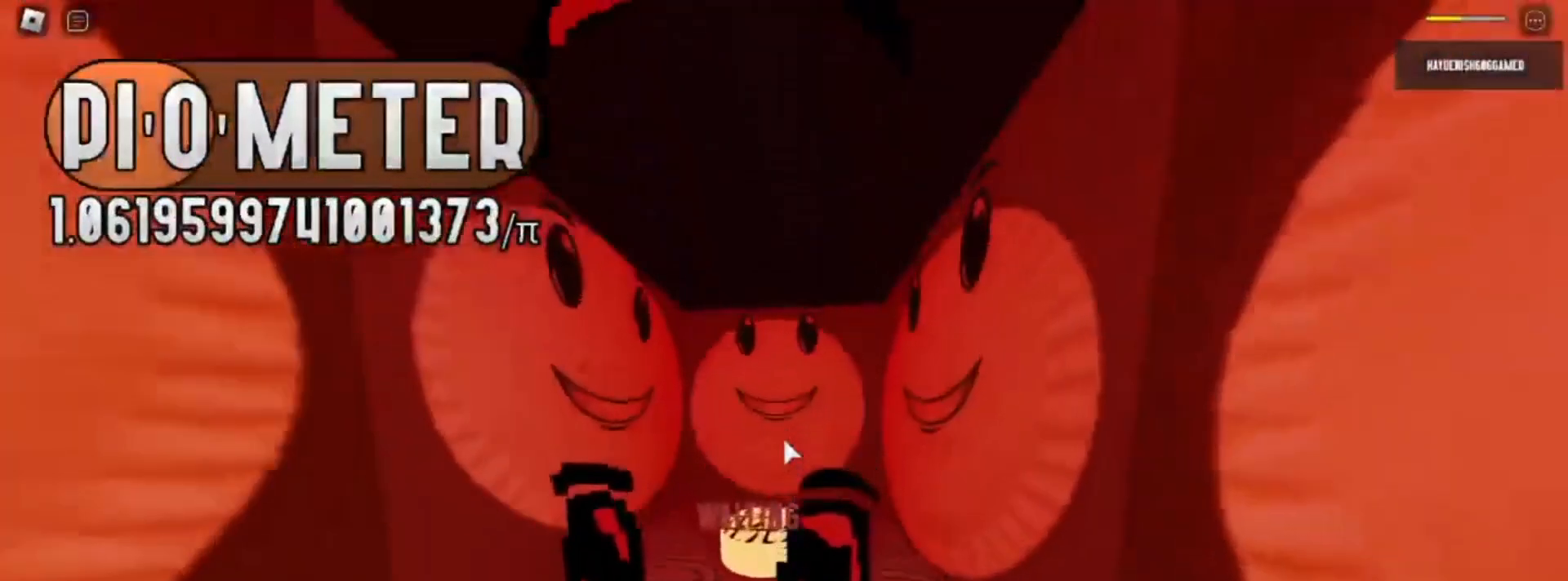
{"keys": [], "mouse": [], "events": [[167, "s", "down"], [383, "s", "up"]]}
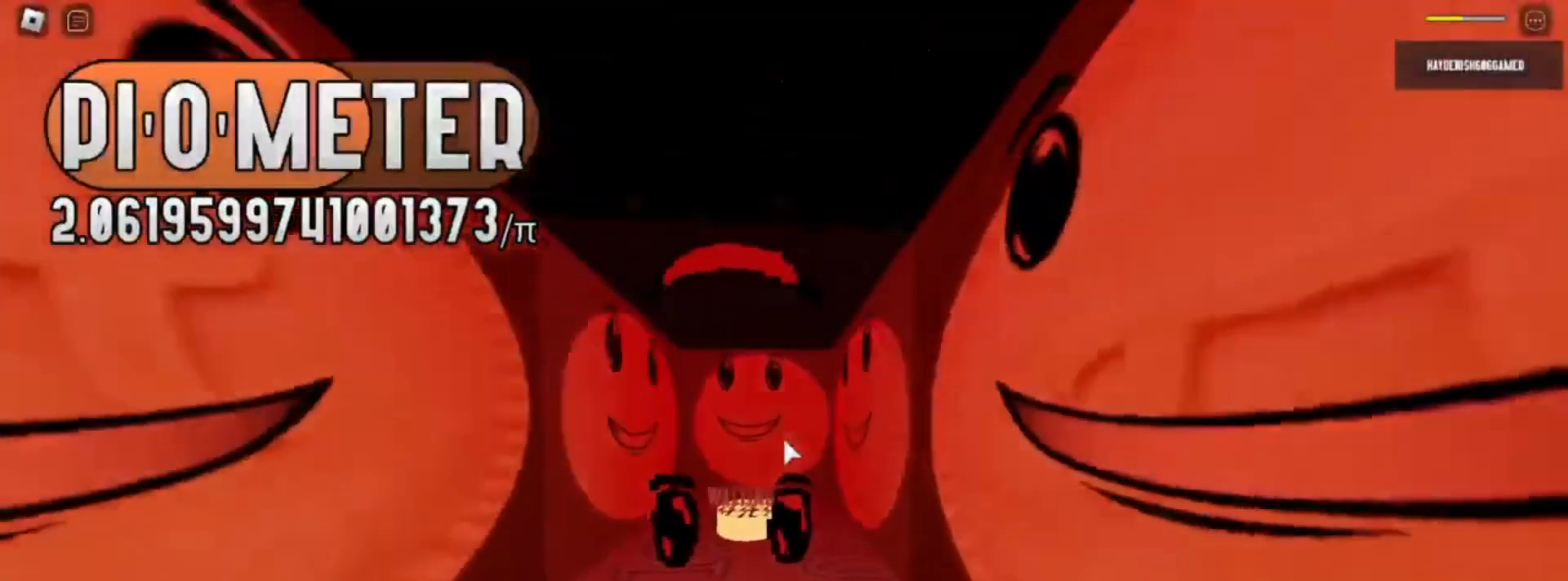
{"keys": [], "mouse": [], "events": []}
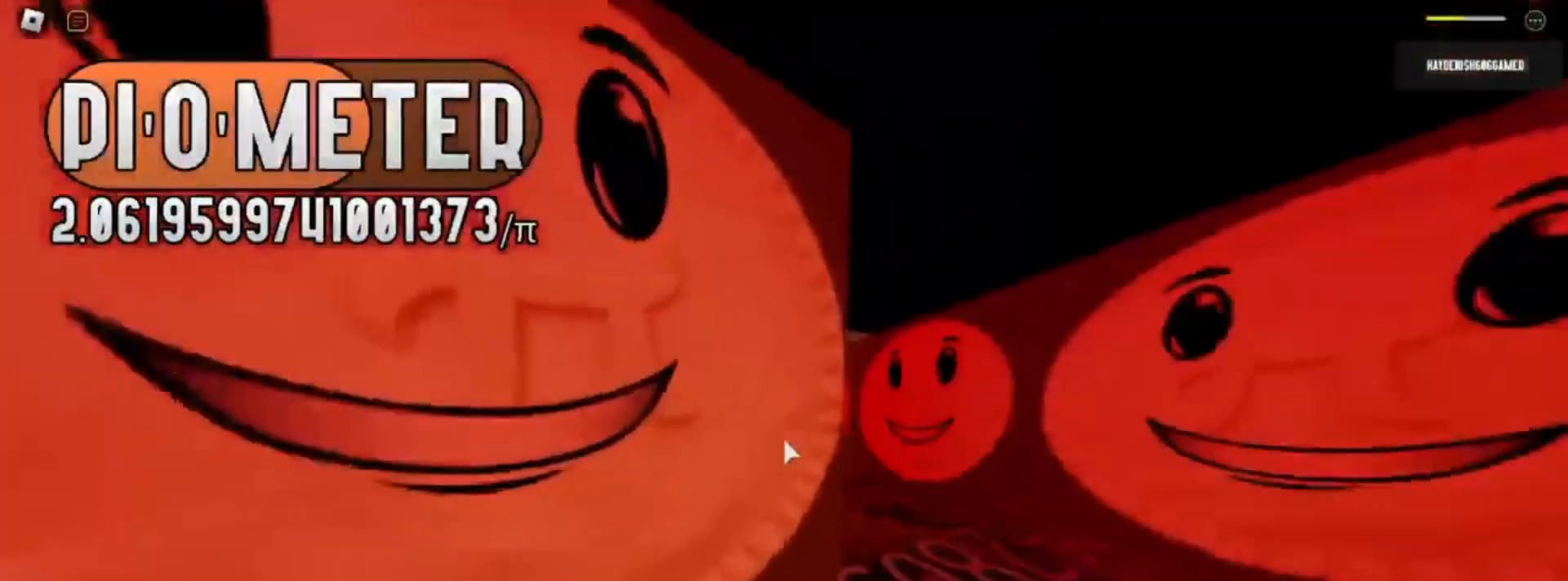
{"keys": [], "mouse": [], "events": []}
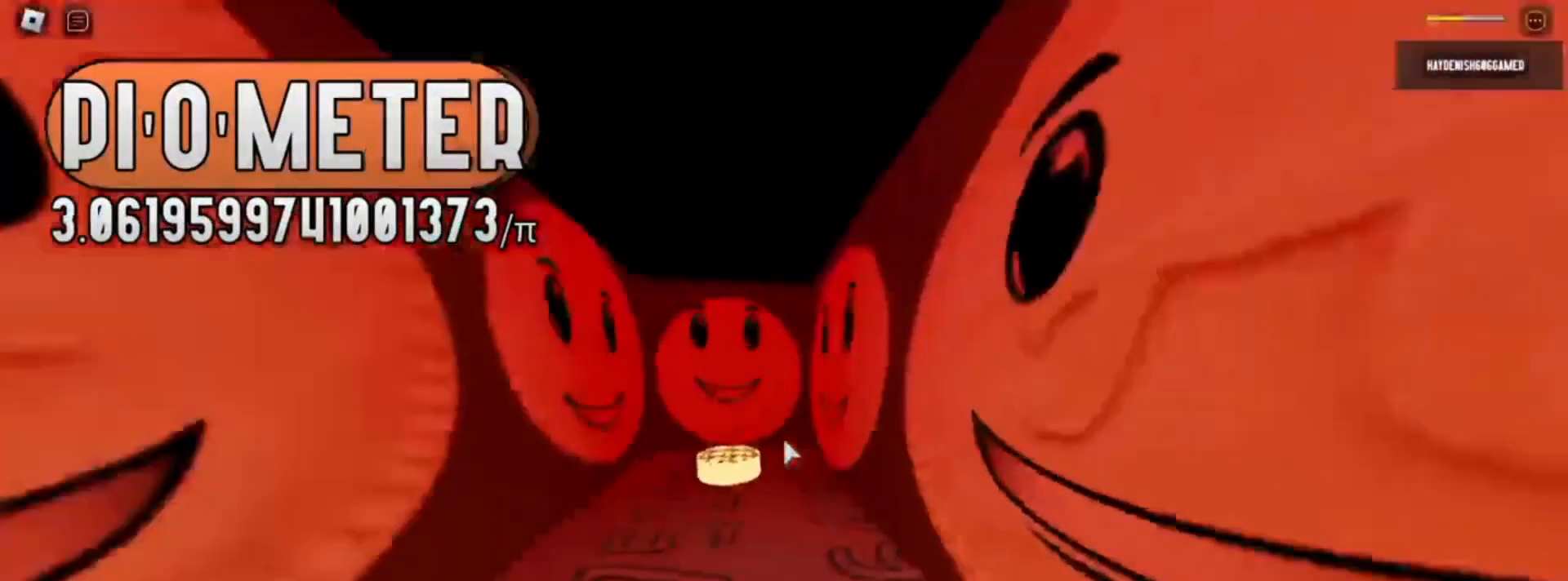
{"keys": ["w"], "mouse": [], "events": [[267, "w", "down"], [350, "w", "up"], [467, "w", "down"]]}
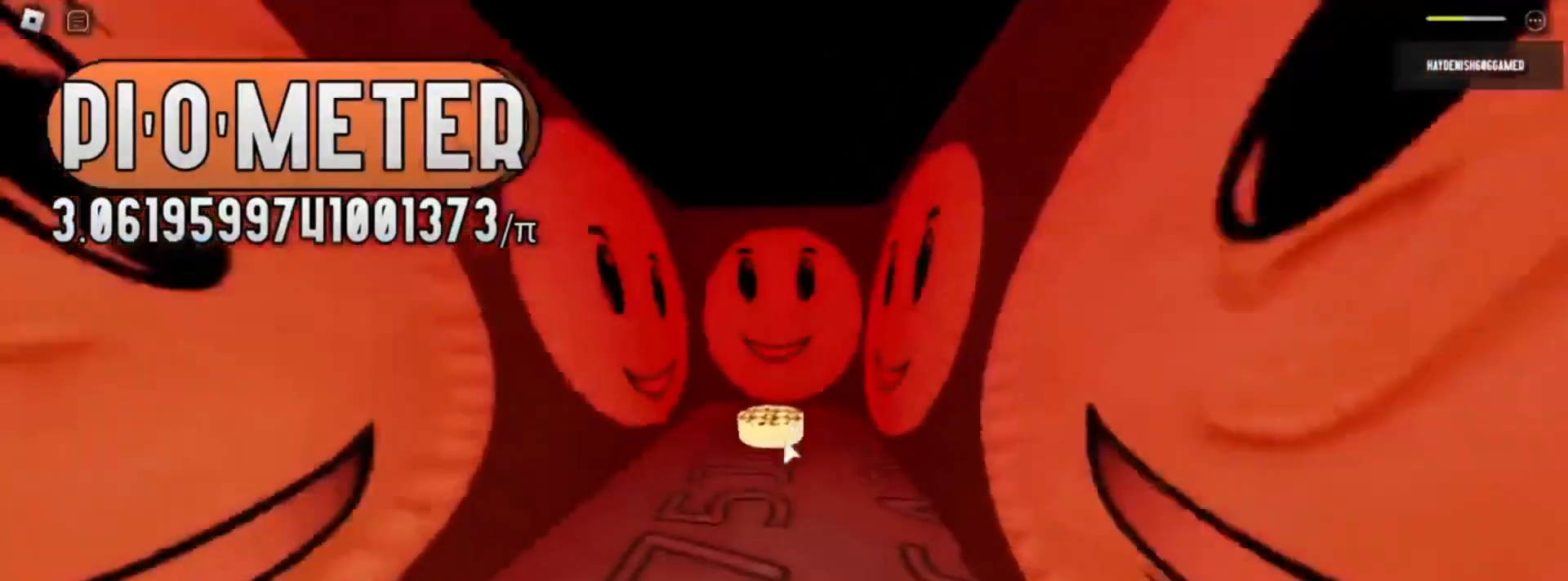
{"keys": ["w"], "mouse": [], "events": []}
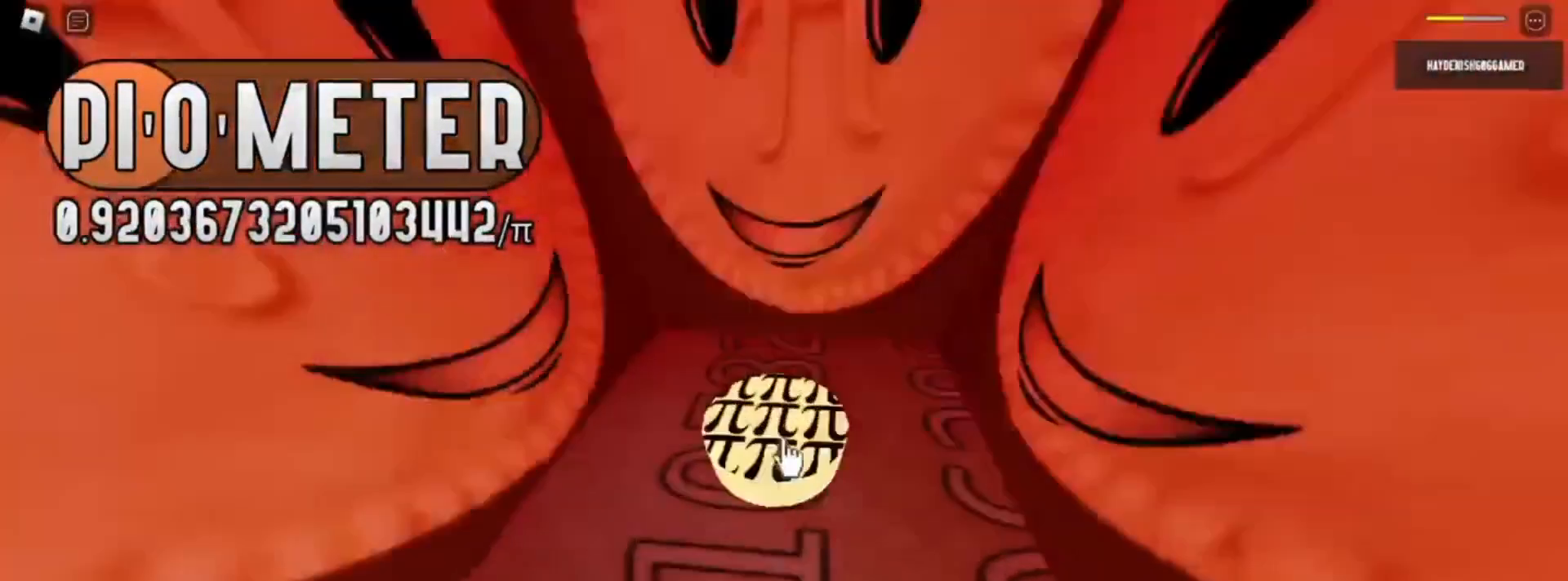
{"keys": [], "mouse": [], "events": [[33, "w", "up"], [100, "mouse_left", "down"], [167, "mouse_left", "up"]]}
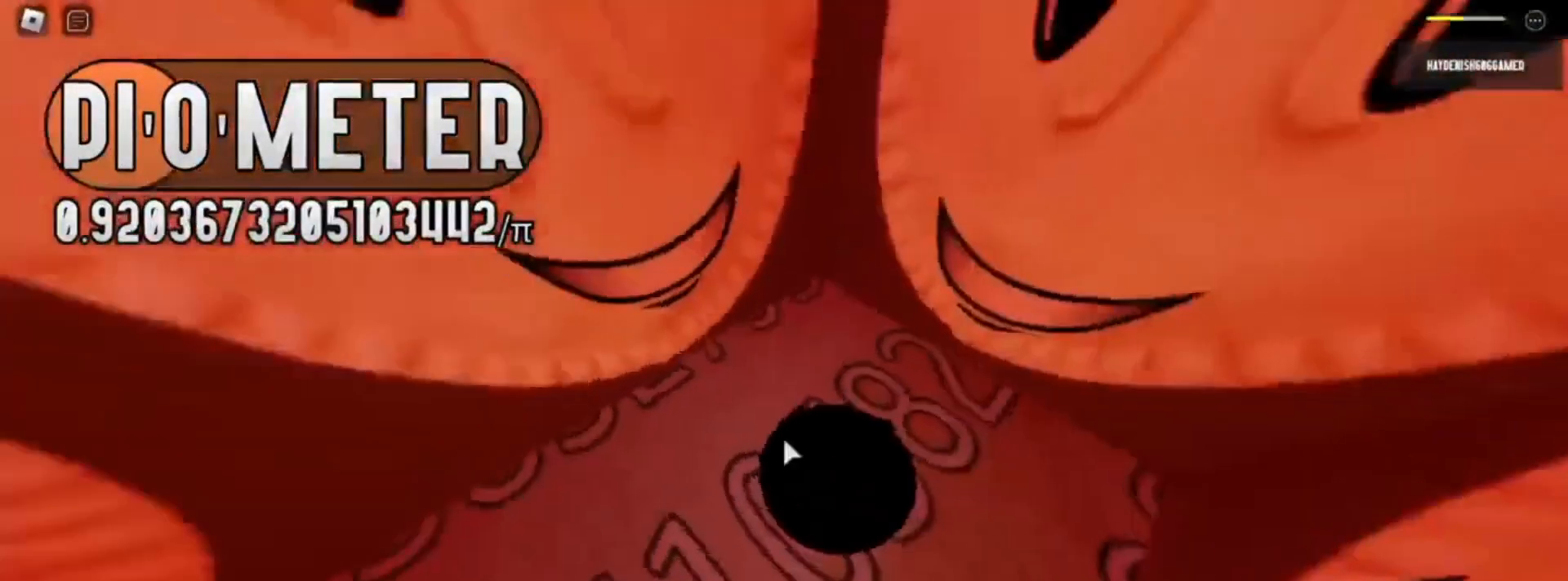
{"keys": ["w"], "mouse": [], "events": [[67, "w", "down"]]}
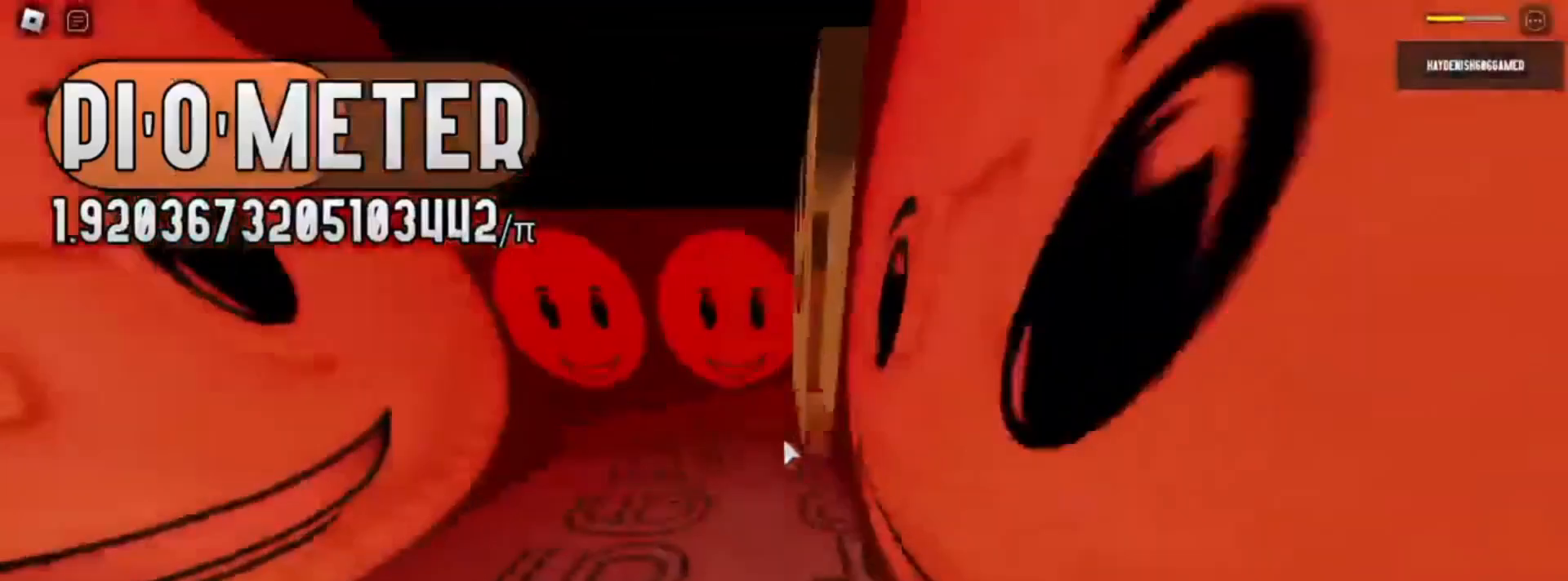
{"keys": ["w"], "mouse": [], "events": [[367, "w", "up"], [417, "w", "down"]]}